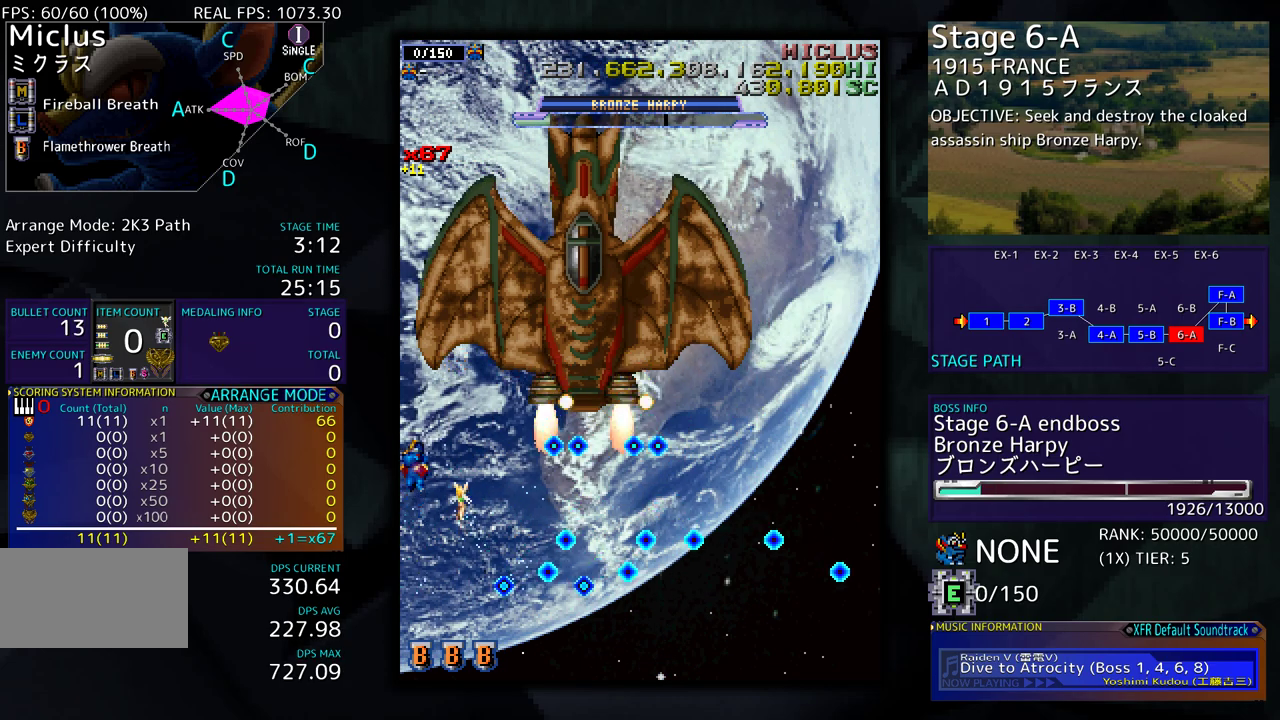
Gameplay with a controller (arcade stick); each line is a JSON object with the inputs held at the frame after it. "events" lists button and stick changes between this image and that frame as [ms after this image, input, new state], when the widget could be followed in between. Not read: L3 R3 other_buttons.
{"buttons": [], "events": [[50, "DPAD_LEFT", "up"], [50, "DPAD_UP", "up"], [167, "DPAD_DOWN", "down"], [267, "DPAD_DOWN", "up"]]}
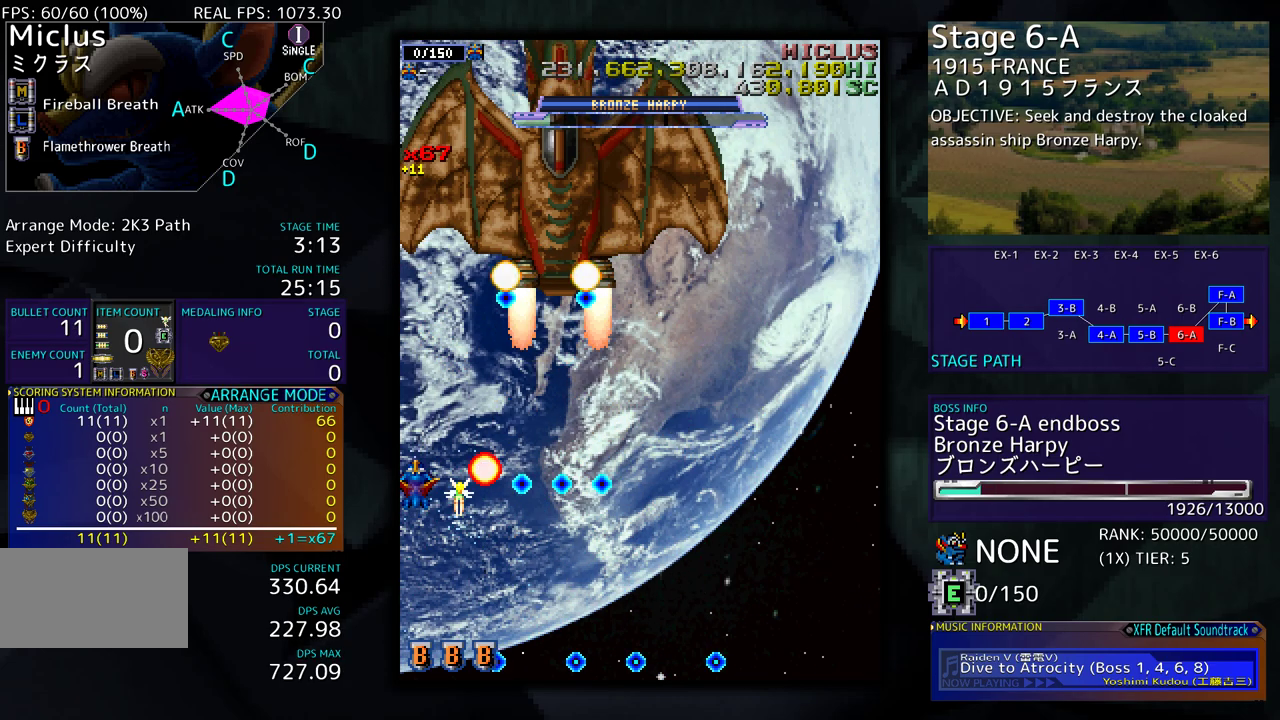
{"buttons": [], "events": [[150, "DPAD_UP", "down"], [300, "DPAD_UP", "up"]]}
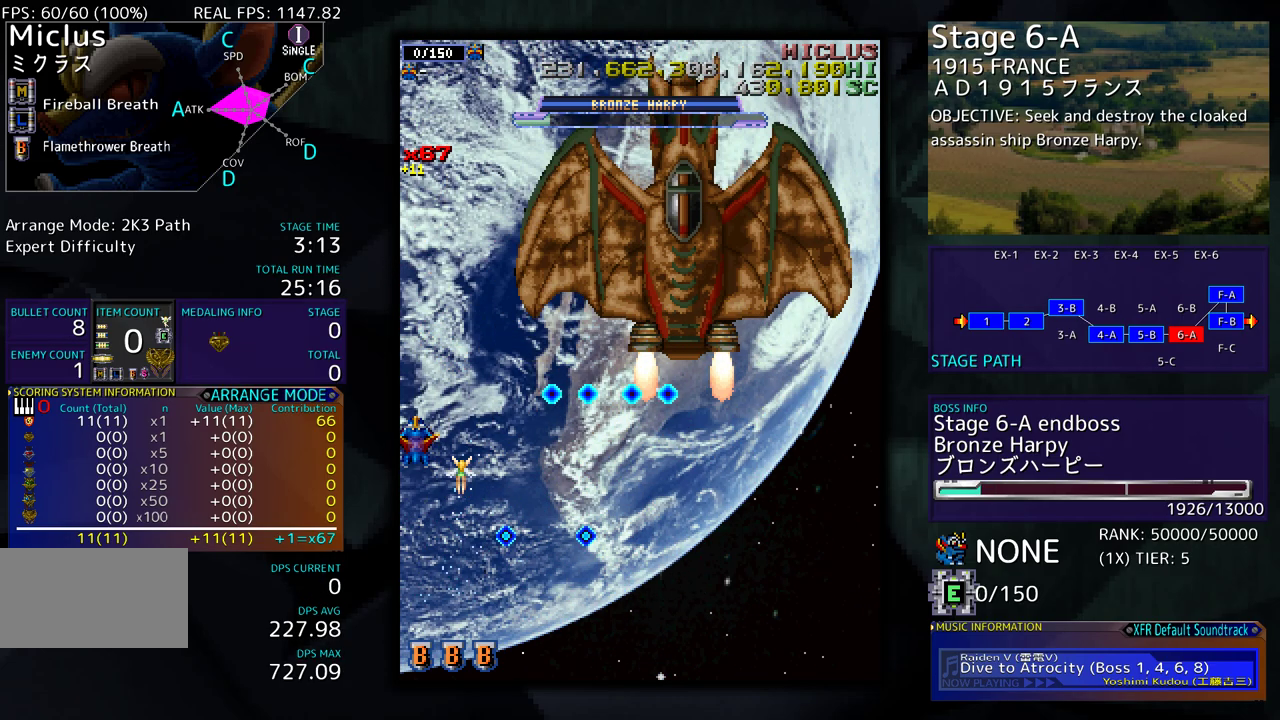
{"buttons": ["DPAD_DOWN", "DPAD_RIGHT"], "events": [[33, "DPAD_DOWN", "down"], [133, "DPAD_DOWN", "up"], [333, "DPAD_DOWN", "down"], [467, "DPAD_RIGHT", "down"]]}
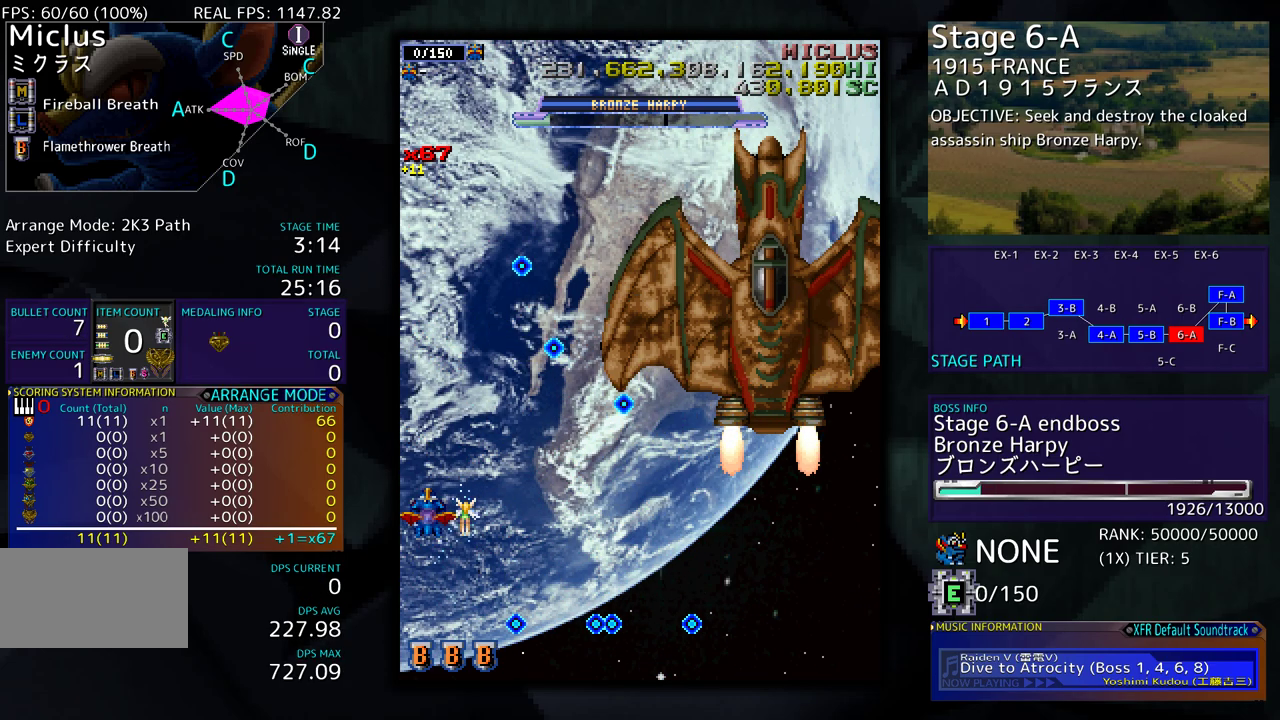
{"buttons": ["DPAD_UP"], "events": [[183, "DPAD_RIGHT", "up"], [217, "DPAD_LEFT", "down"], [233, "DPAD_DOWN", "up"], [283, "DPAD_LEFT", "up"], [400, "DPAD_UP", "down"]]}
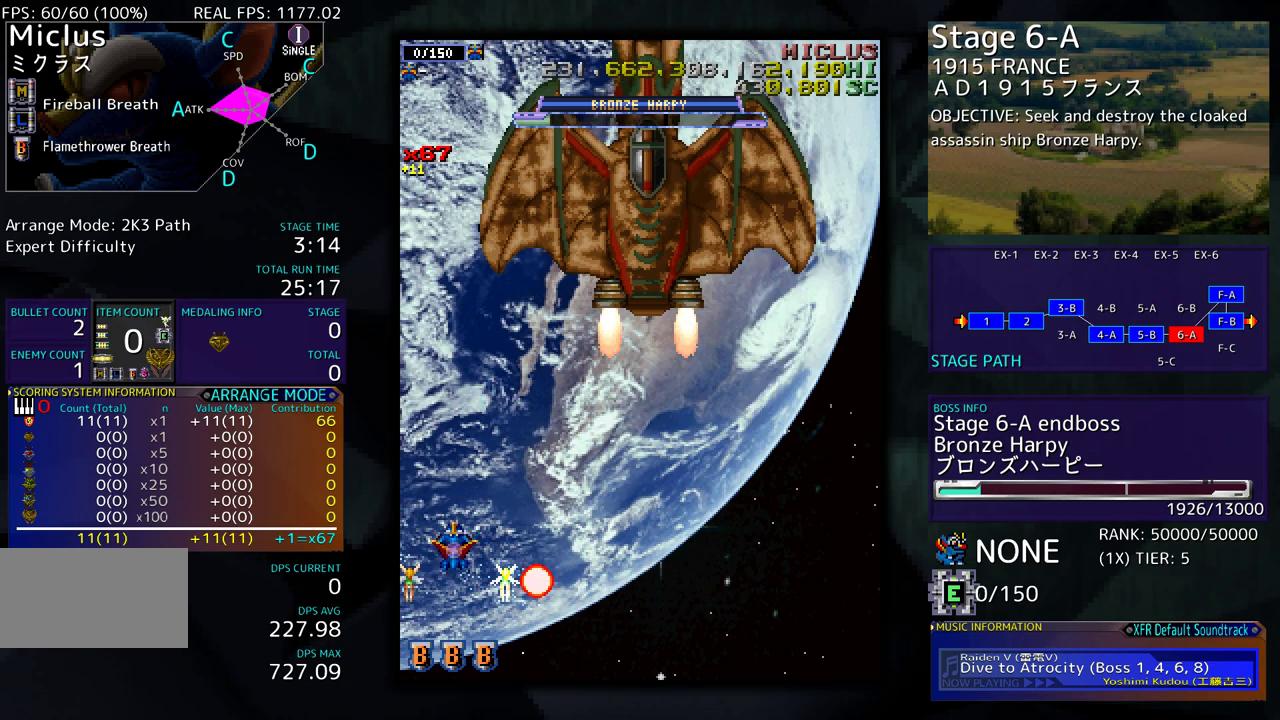
{"buttons": ["DPAD_DOWN", "DPAD_RIGHT"], "events": [[33, "DPAD_RIGHT", "down"], [50, "DPAD_UP", "up"], [100, "DPAD_DOWN", "down"]]}
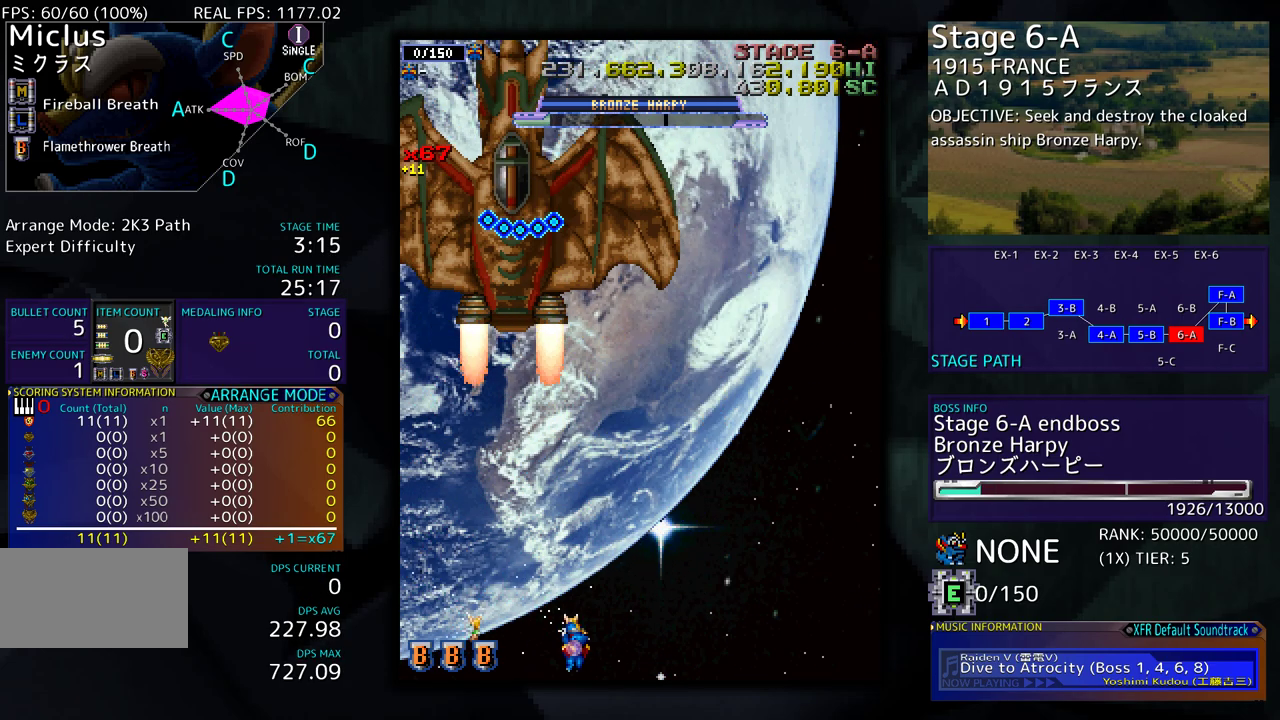
{"buttons": ["DPAD_RIGHT"], "events": [[167, "DPAD_DOWN", "up"]]}
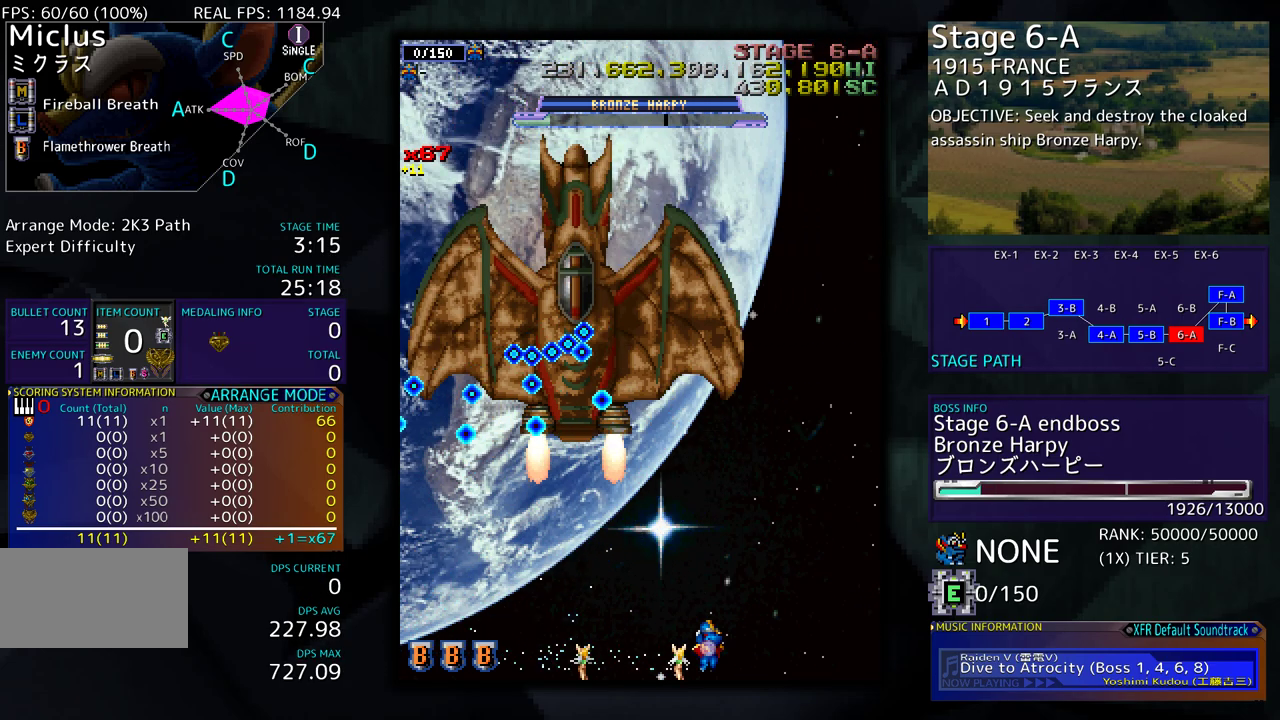
{"buttons": ["DPAD_UP", "DPAD_RIGHT"], "events": [[17, "DPAD_RIGHT", "up"], [100, "DPAD_RIGHT", "down"], [317, "DPAD_UP", "down"]]}
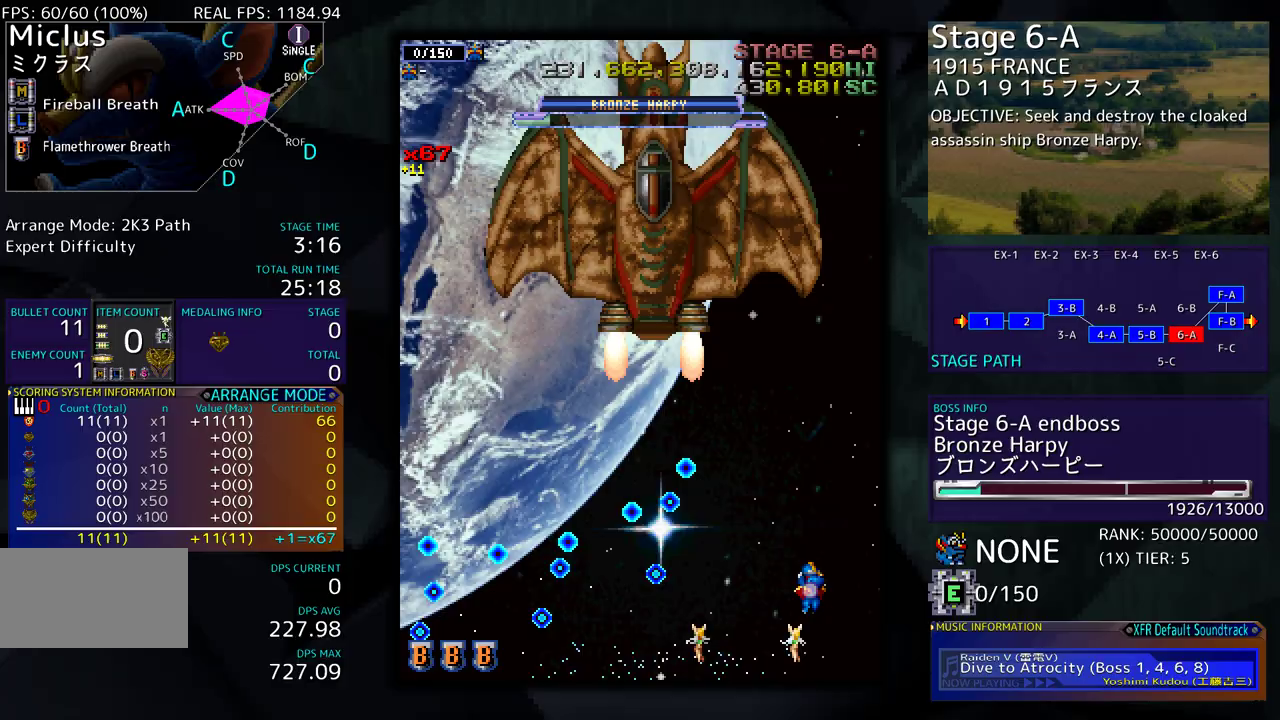
{"buttons": ["DPAD_DOWN", "DPAD_LEFT"], "events": [[117, "DPAD_RIGHT", "up"], [183, "DPAD_LEFT", "down"], [300, "DPAD_UP", "up"], [350, "DPAD_DOWN", "down"]]}
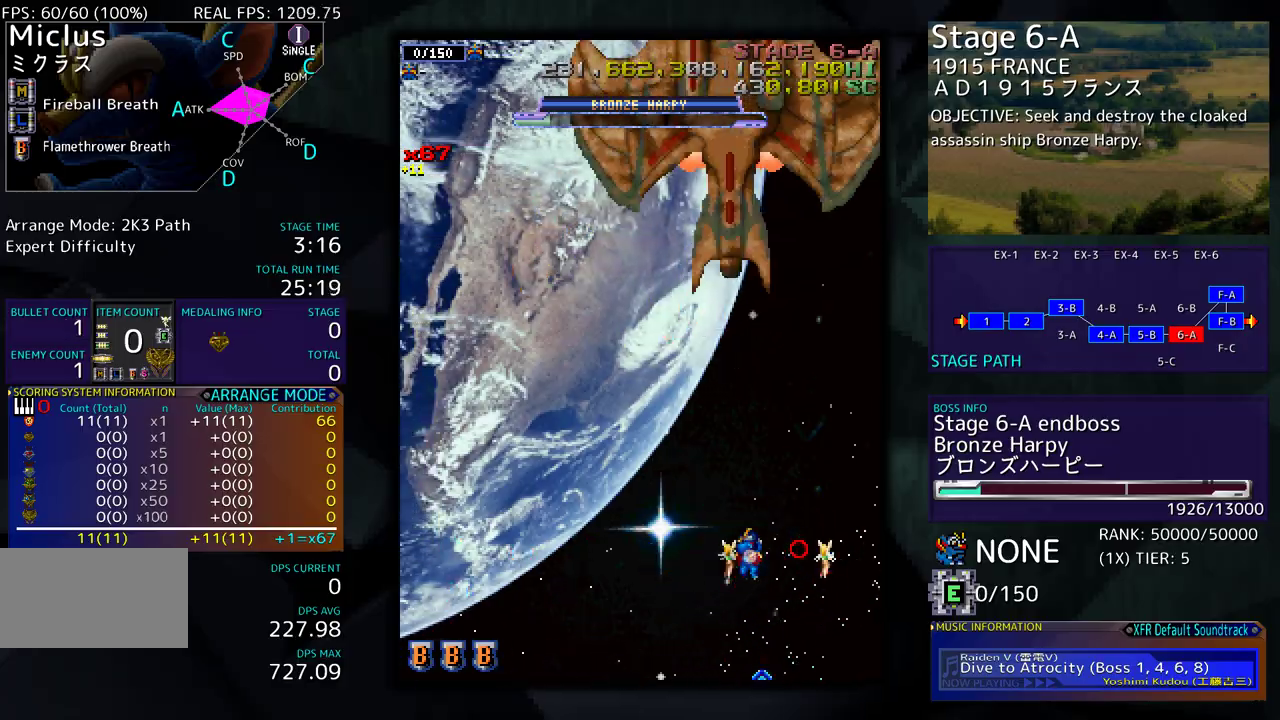
{"buttons": ["DPAD_LEFT"], "events": [[233, "DPAD_LEFT", "up"], [250, "DPAD_DOWN", "up"], [450, "DPAD_LEFT", "down"]]}
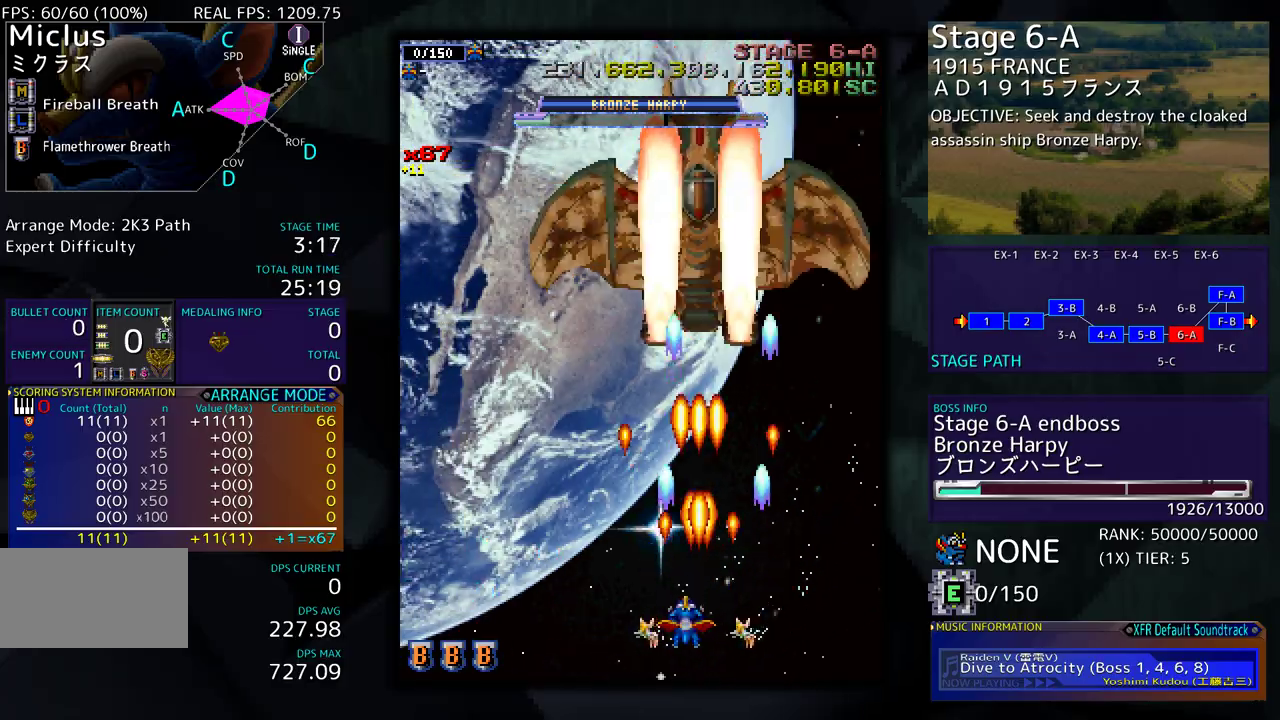
{"buttons": ["DPAD_UP"], "events": [[33, "DPAD_LEFT", "up"], [467, "DPAD_UP", "down"]]}
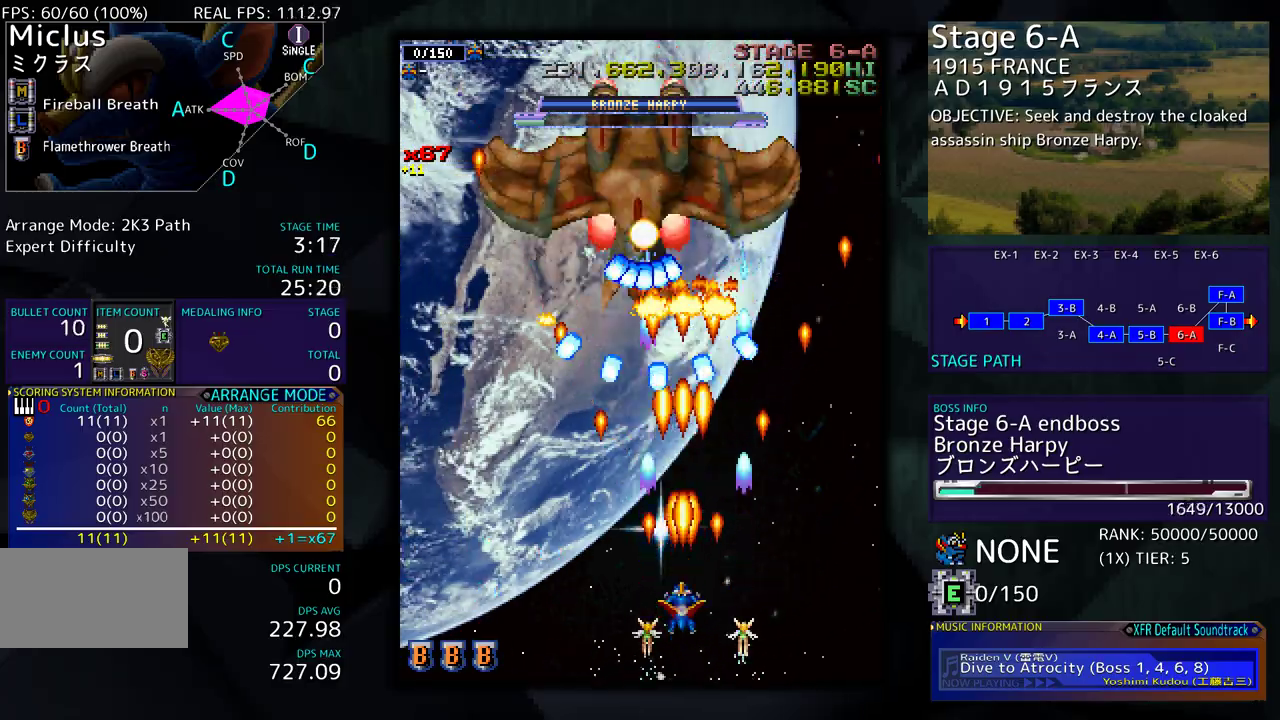
{"buttons": [], "events": [[67, "DPAD_UP", "up"]]}
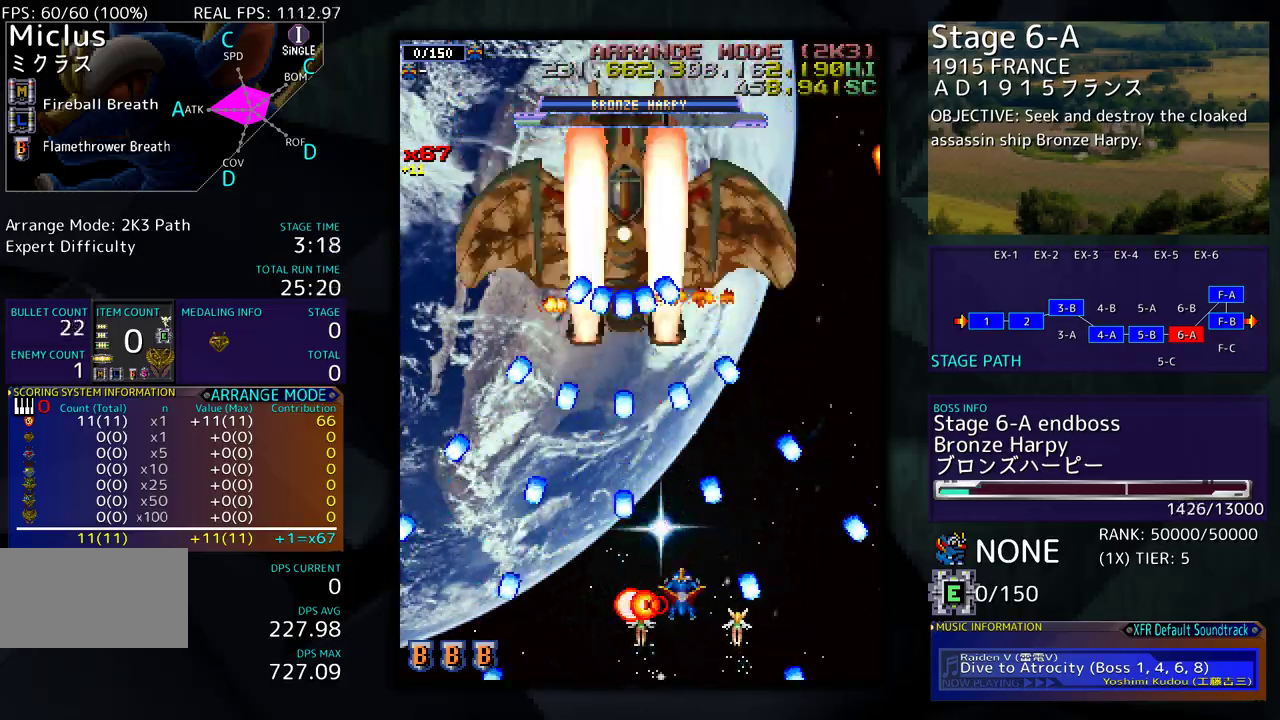
{"buttons": [], "events": [[200, "DPAD_LEFT", "down"], [250, "DPAD_LEFT", "up"]]}
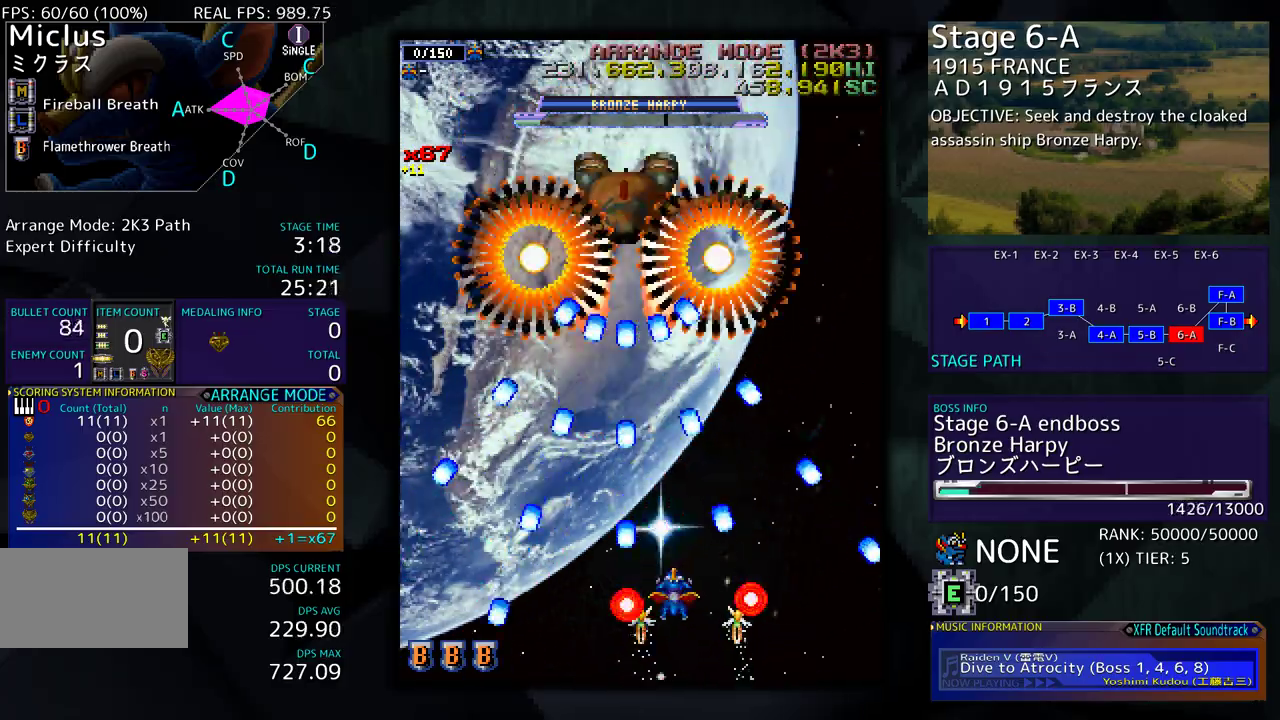
{"buttons": [], "events": []}
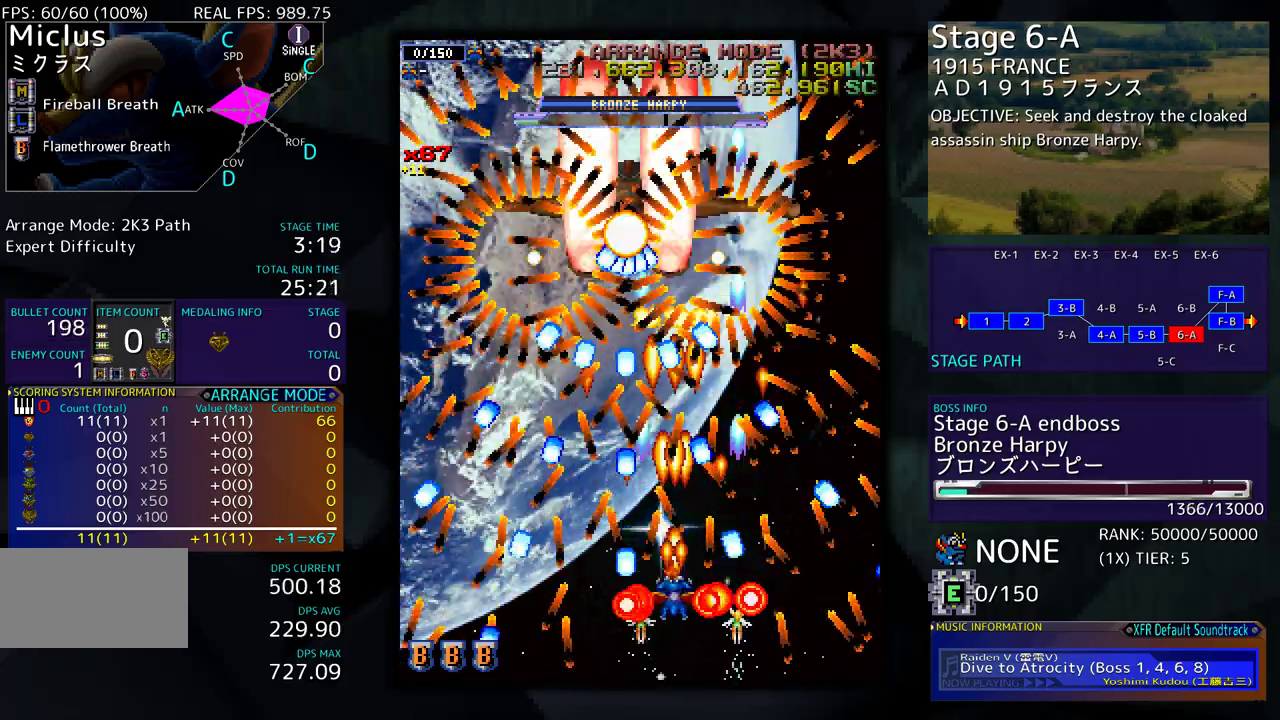
{"buttons": [], "events": []}
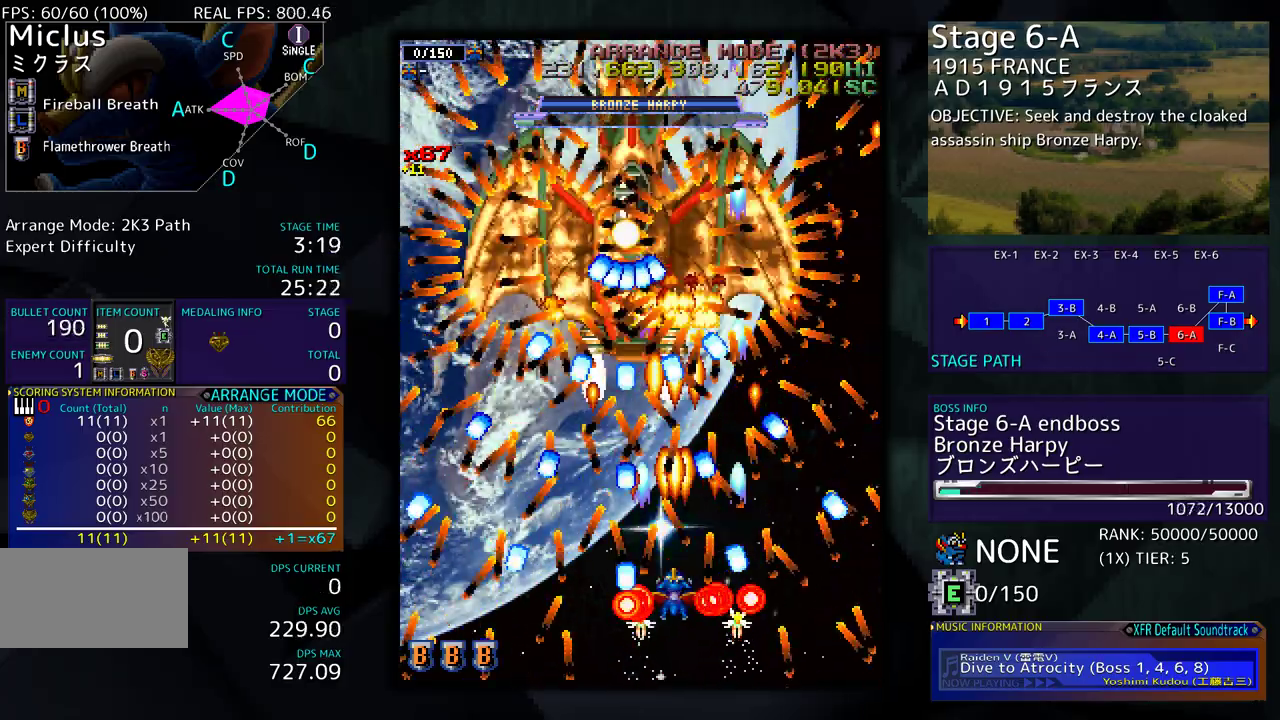
{"buttons": [], "events": []}
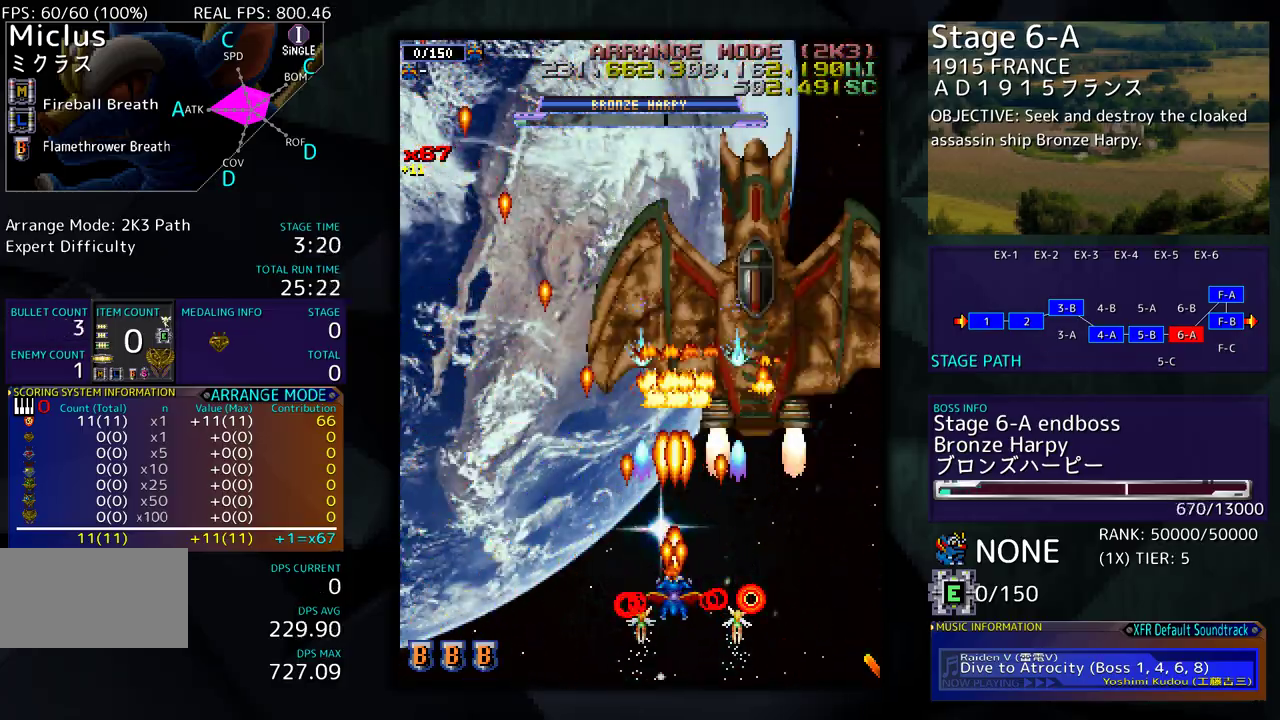
{"buttons": ["DPAD_LEFT"], "events": [[100, "DPAD_DOWN", "down"], [100, "DPAD_LEFT", "down"], [133, "DPAD_DOWN", "up"]]}
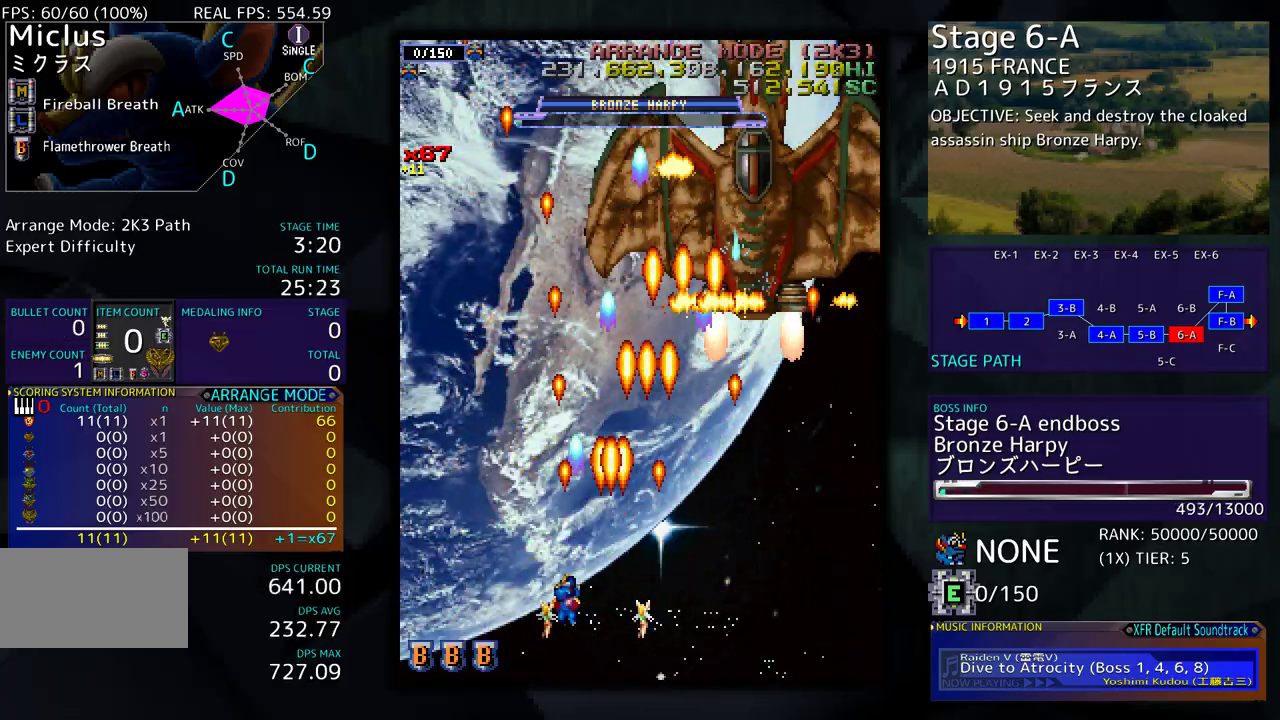
{"buttons": [], "events": [[183, "DPAD_LEFT", "up"], [350, "DPAD_RIGHT", "down"], [450, "DPAD_RIGHT", "up"]]}
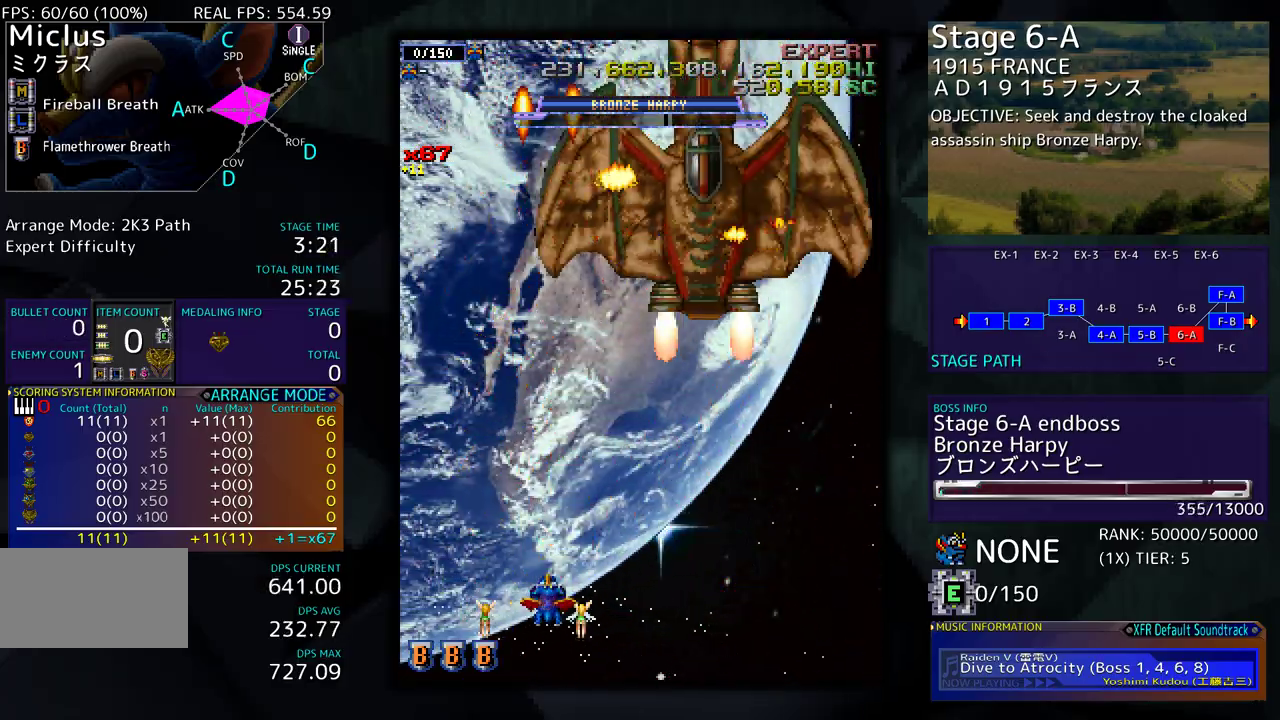
{"buttons": ["DPAD_RIGHT"], "events": [[167, "DPAD_RIGHT", "down"]]}
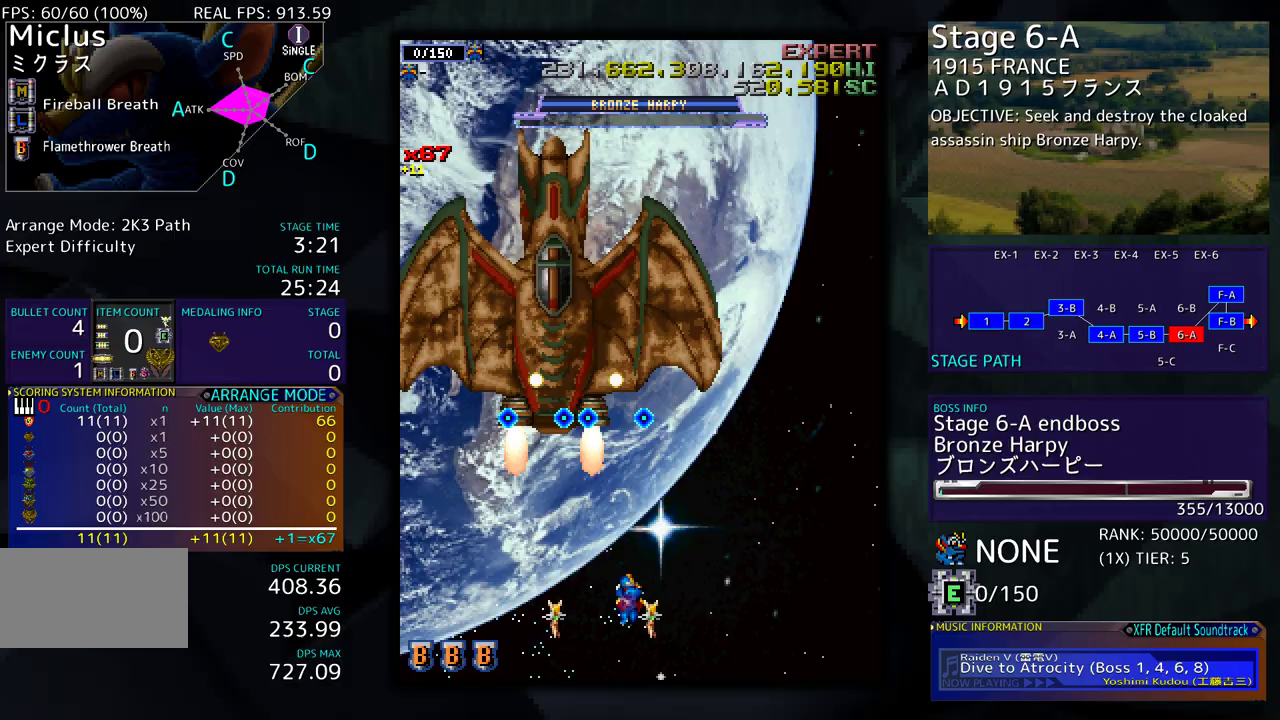
{"buttons": ["DPAD_DOWN", "DPAD_RIGHT"], "events": [[250, "DPAD_DOWN", "down"]]}
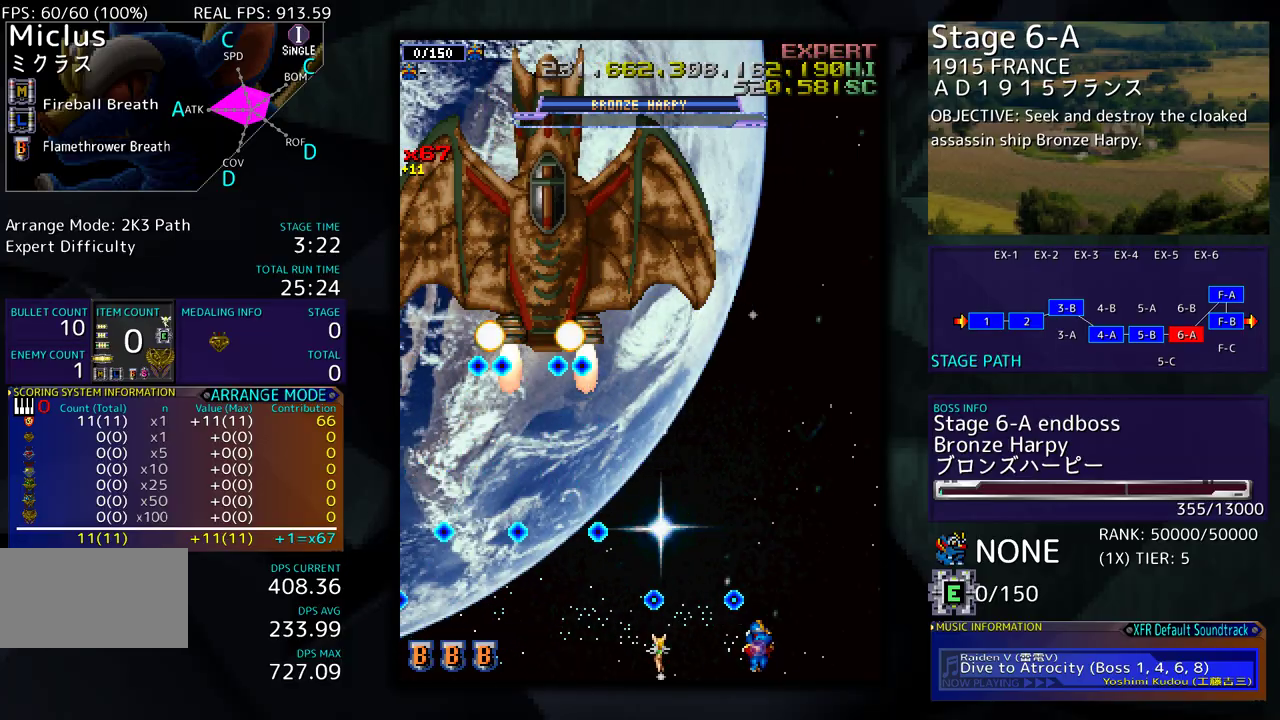
{"buttons": [], "events": [[50, "DPAD_DOWN", "up"], [233, "DPAD_UP", "down"], [300, "DPAD_RIGHT", "up"], [383, "DPAD_LEFT", "down"], [467, "DPAD_LEFT", "up"], [467, "DPAD_UP", "up"]]}
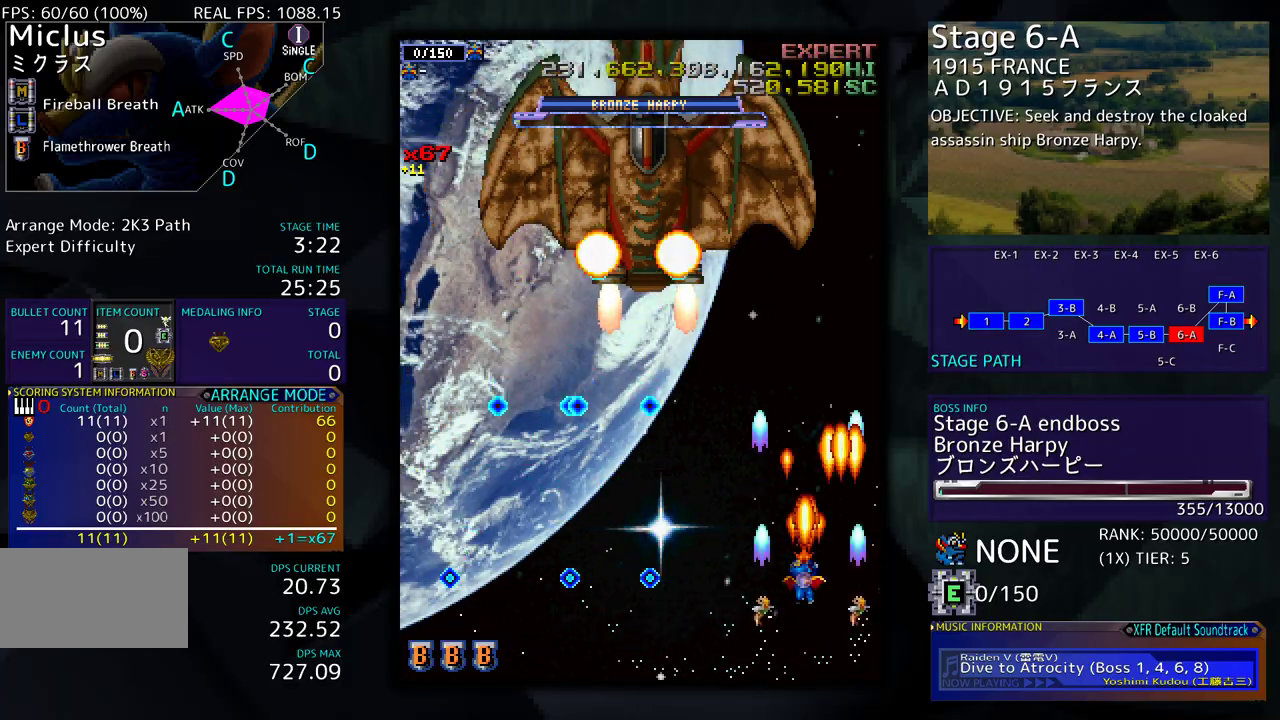
{"buttons": ["DPAD_DOWN", "DPAD_LEFT"], "events": [[83, "DPAD_LEFT", "down"], [183, "DPAD_LEFT", "up"], [433, "DPAD_DOWN", "down"], [450, "DPAD_LEFT", "down"]]}
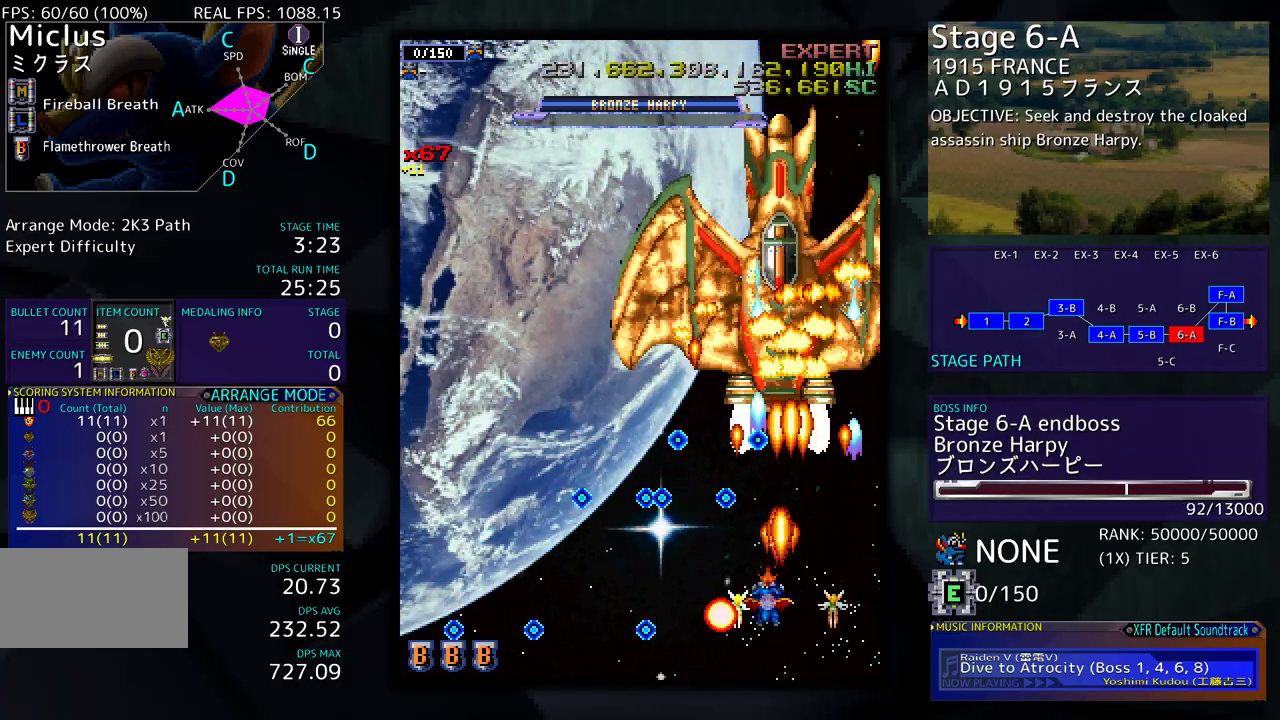
{"buttons": ["DPAD_DOWN", "DPAD_RIGHT"], "events": [[17, "DPAD_LEFT", "up"], [67, "DPAD_DOWN", "up"], [100, "DPAD_DOWN", "down"], [117, "DPAD_RIGHT", "down"], [317, "DPAD_RIGHT", "up"], [333, "DPAD_DOWN", "up"], [450, "DPAD_DOWN", "down"], [450, "DPAD_RIGHT", "down"], [483, "DPAD_DOWN", "up"], [500, "DPAD_DOWN", "down"]]}
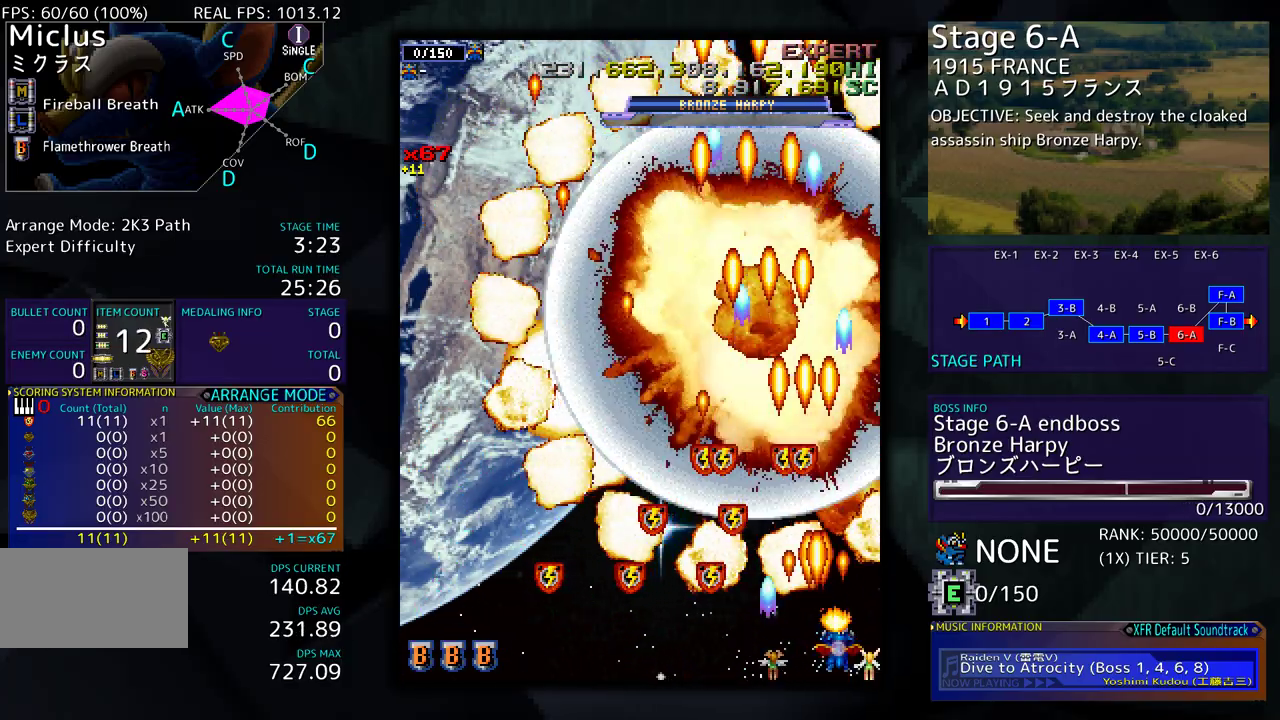
{"buttons": [], "events": [[50, "DPAD_DOWN", "up"], [100, "DPAD_RIGHT", "up"]]}
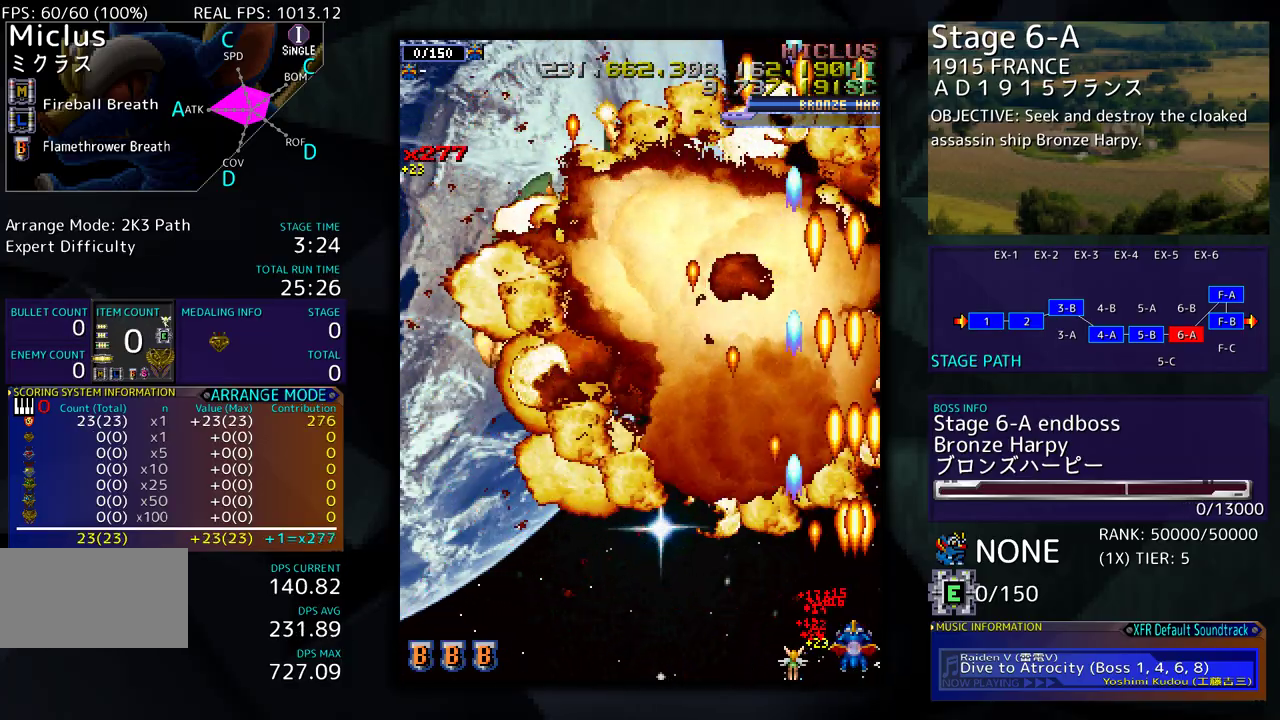
{"buttons": ["DPAD_UP", "DPAD_LEFT"], "events": [[167, "DPAD_UP", "down"], [200, "DPAD_LEFT", "down"]]}
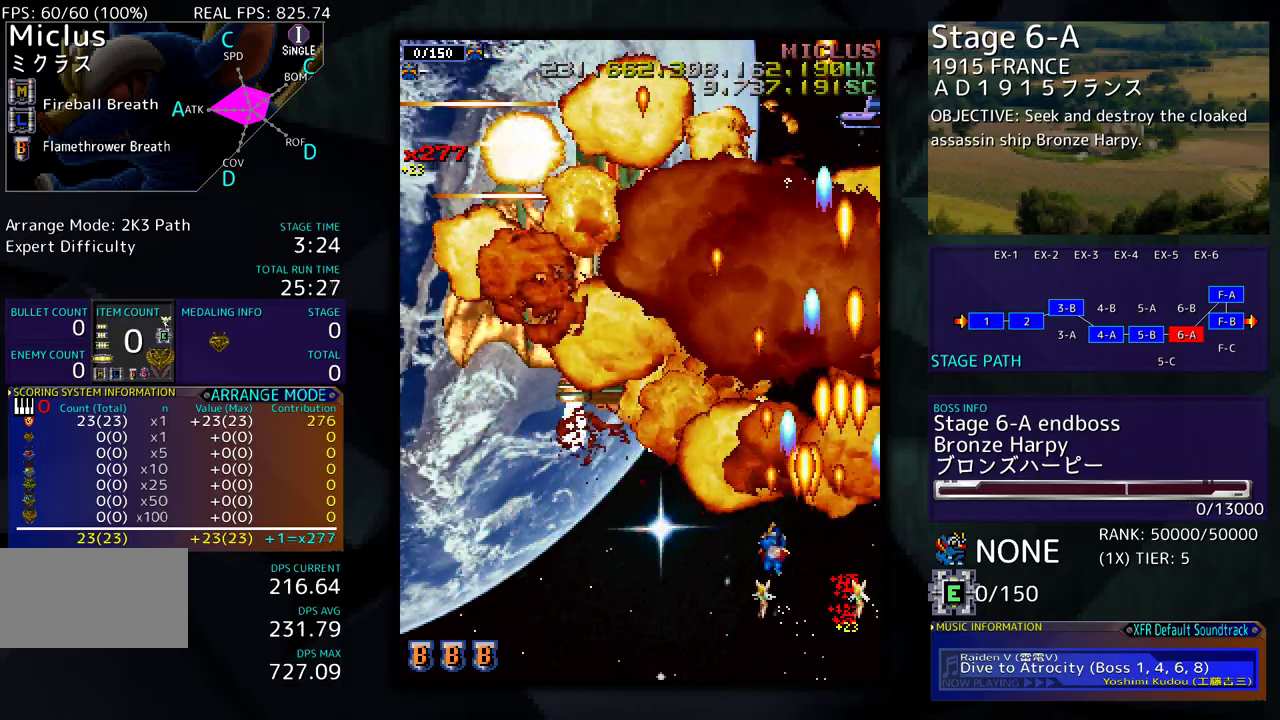
{"buttons": ["DPAD_DOWN", "DPAD_LEFT"], "events": [[183, "DPAD_UP", "up"], [300, "DPAD_DOWN", "down"]]}
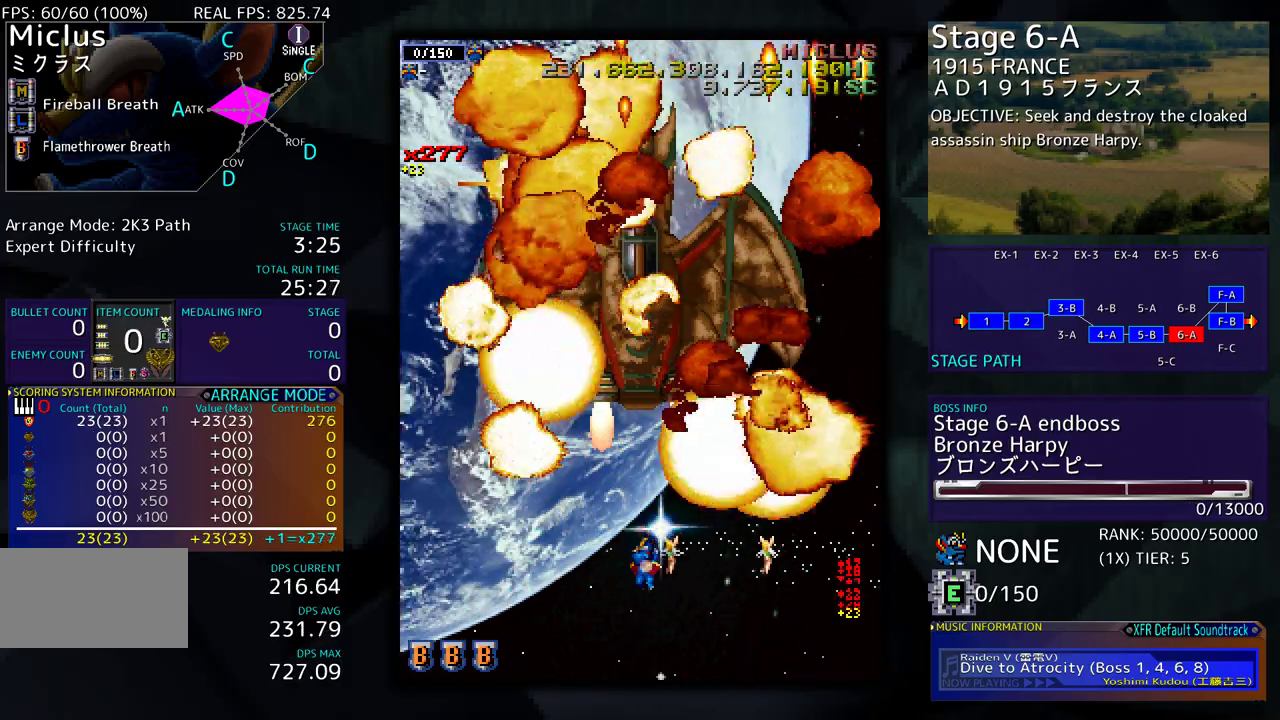
{"buttons": [], "events": [[33, "DPAD_DOWN", "up"], [33, "DPAD_LEFT", "up"]]}